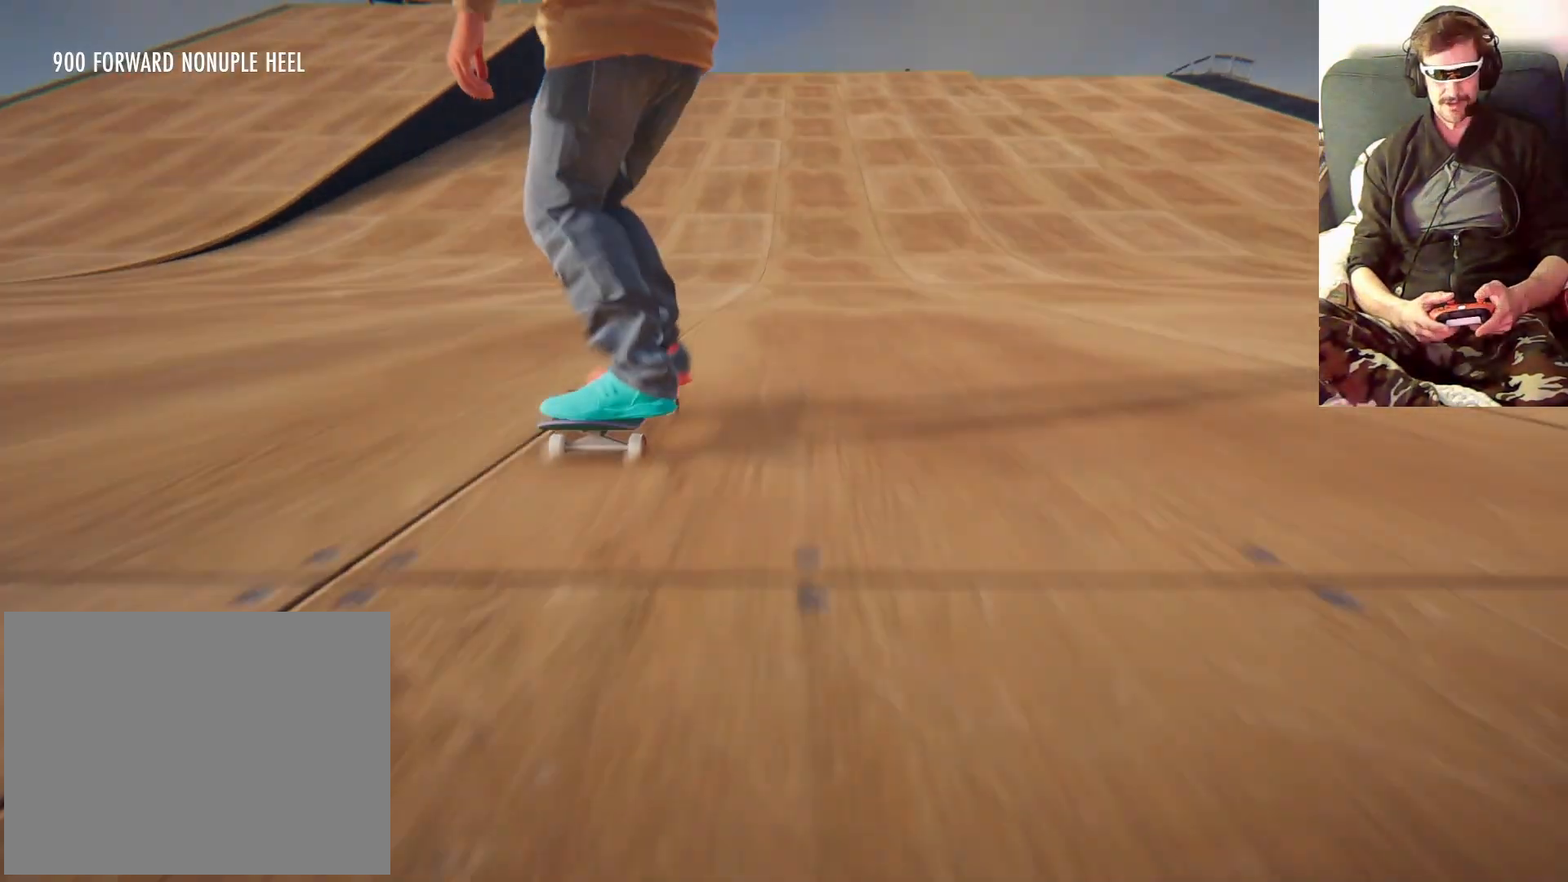
Gameplay with a controller (Xbox layout); each line is a JSON object with the inputs held at the frame after it (dt_ms = milliseconds from this image to that frame). "events" lists button and stick changes between this image and that frame as [ms after this image, input, new state], when the widget could be followed in between. Not read: L3 R3.
{"dt_ms": 500, "buttons": [], "left_stick": "down", "right_stick": "down", "events": [[100, "left_stick", "down"], [100, "right_stick", "down"]]}
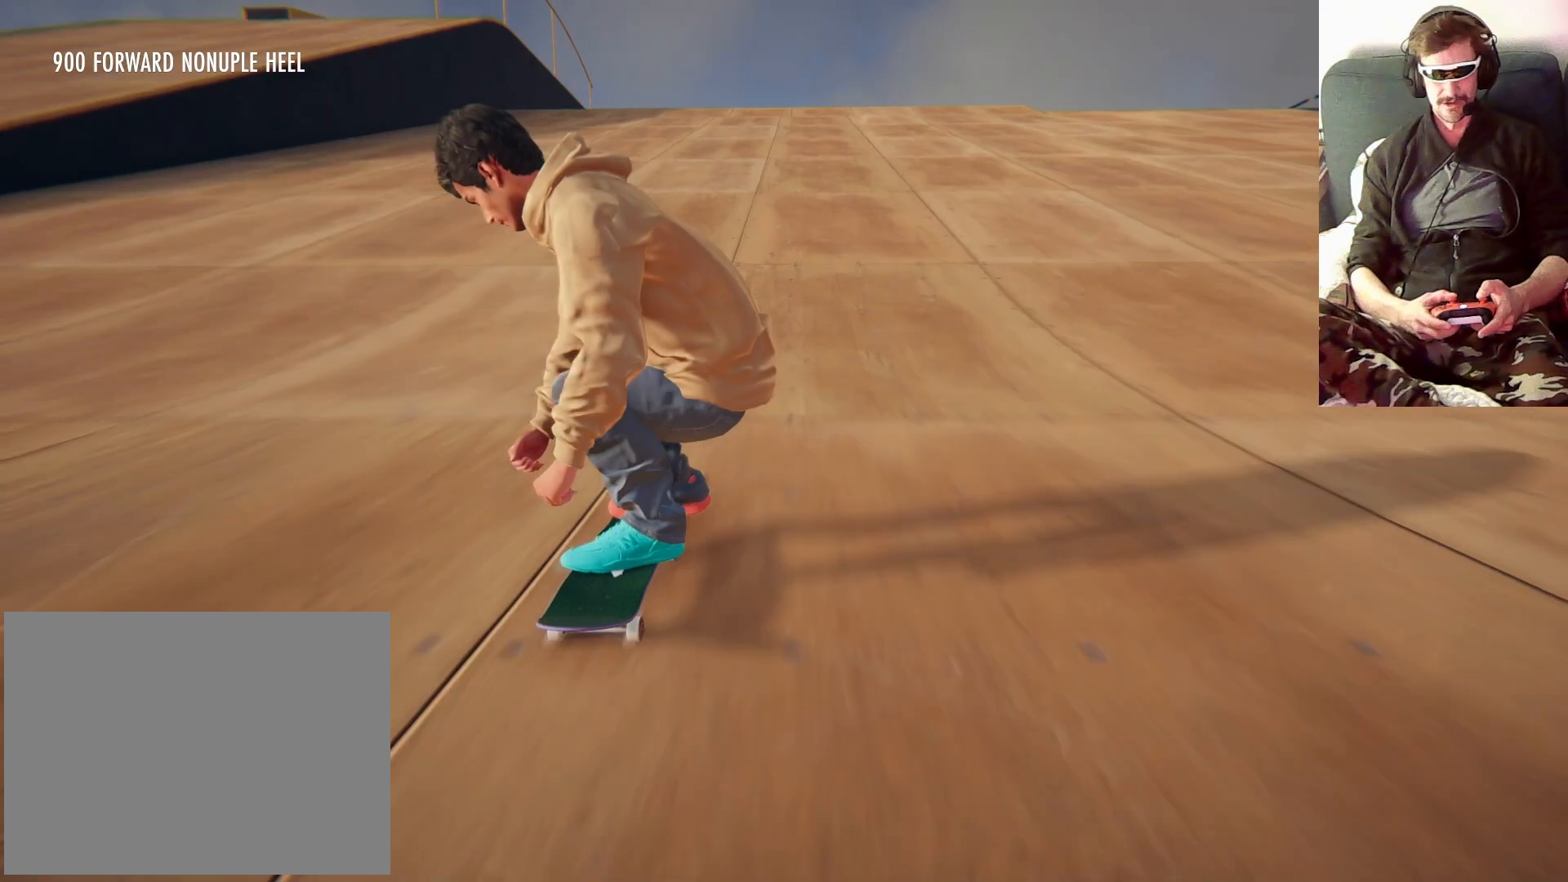
{"dt_ms": 500, "buttons": [], "left_stick": "down", "right_stick": "down", "events": []}
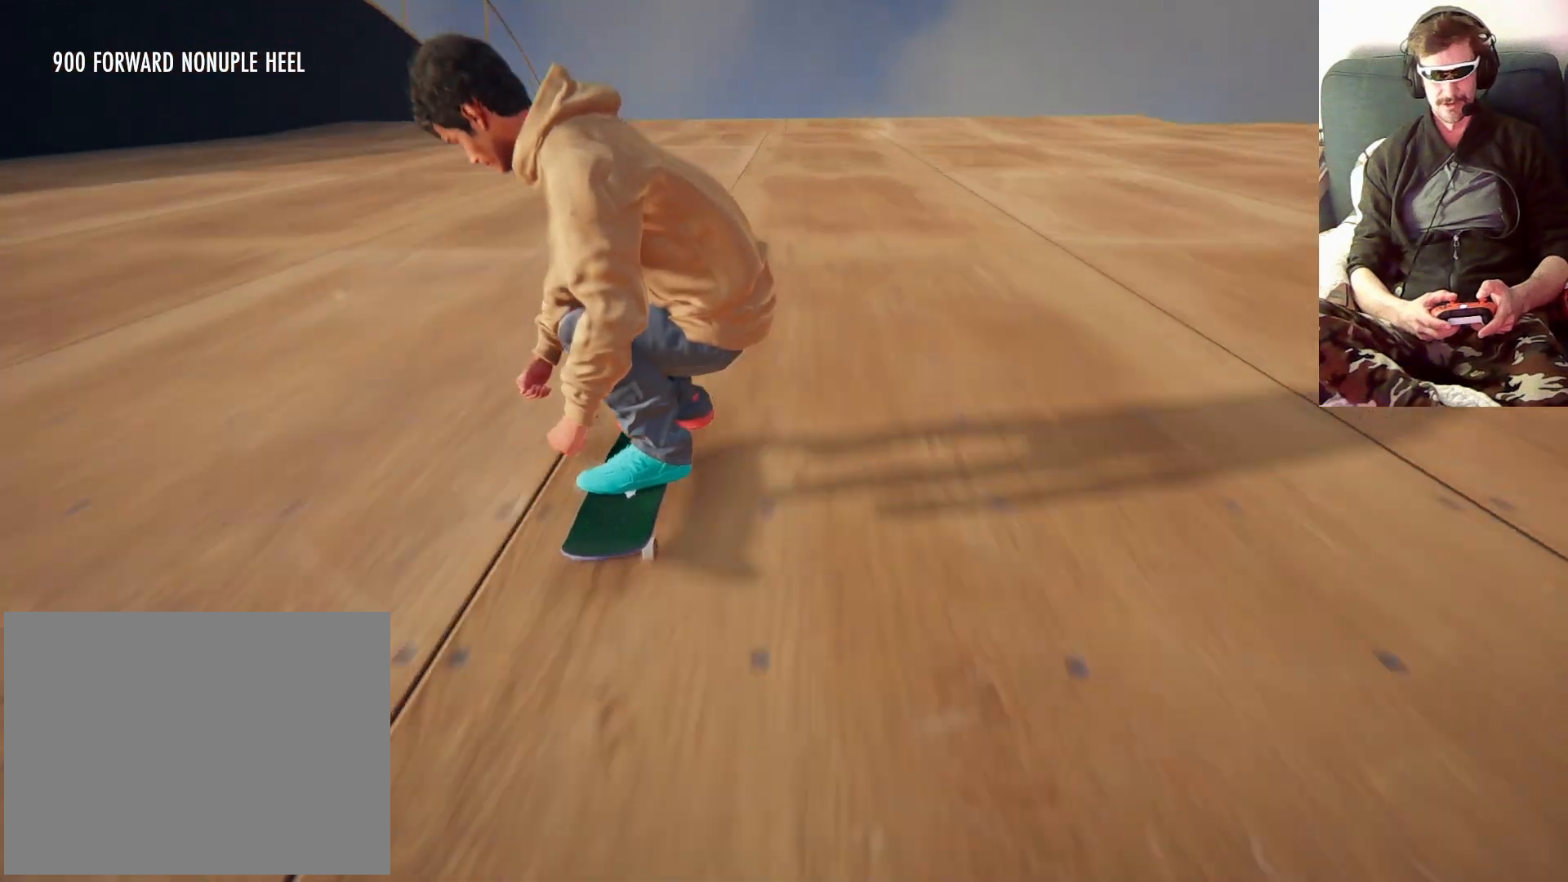
{"dt_ms": 500, "buttons": [], "left_stick": "down", "right_stick": "down", "events": []}
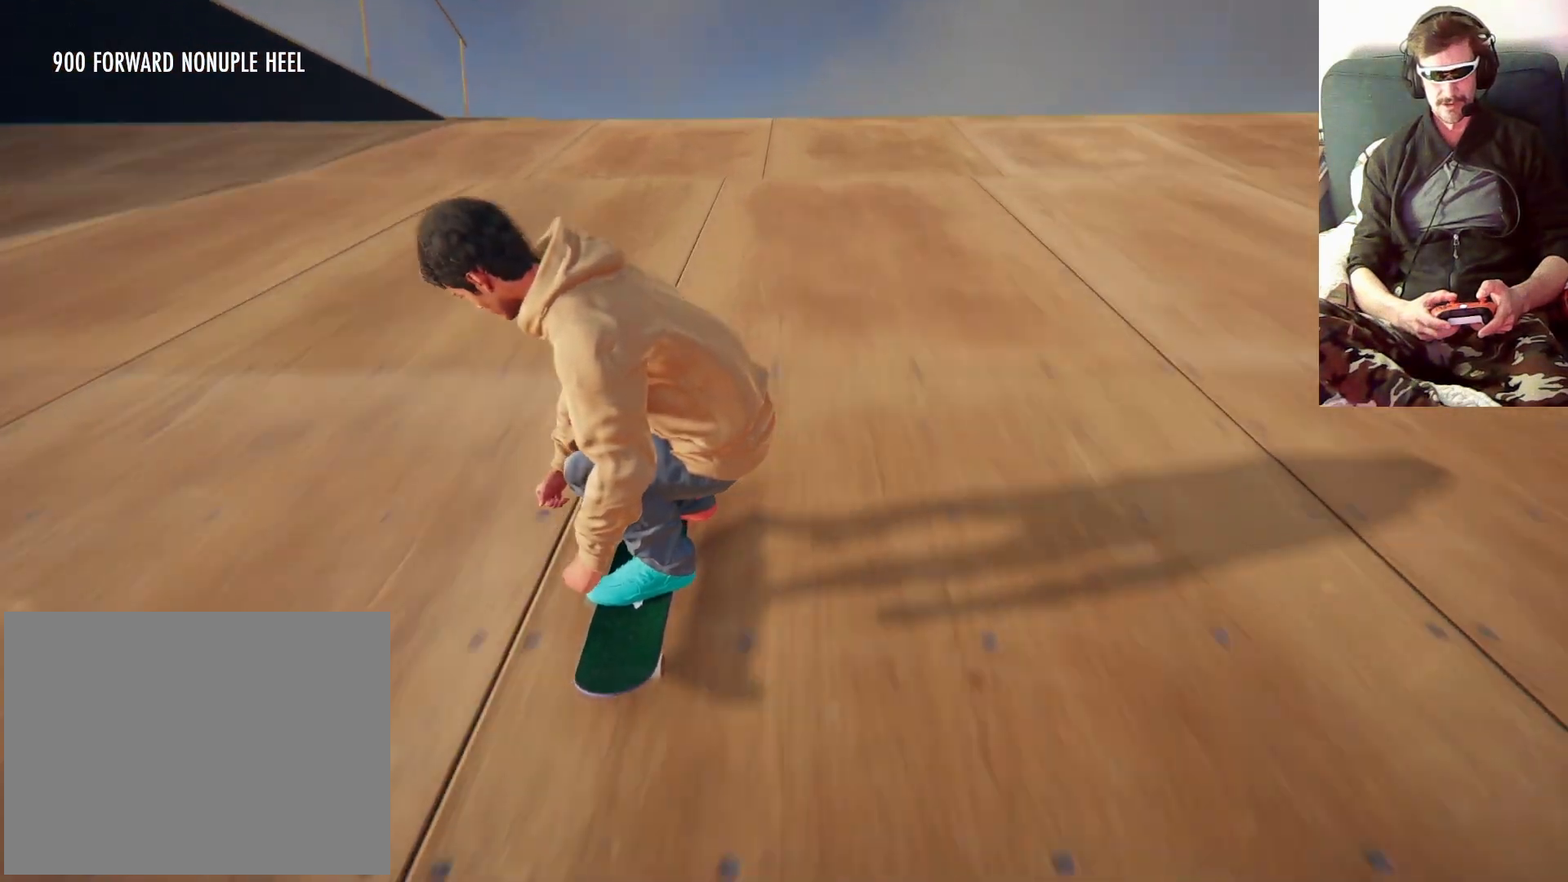
{"dt_ms": 500, "buttons": [], "left_stick": "down", "right_stick": "down", "events": []}
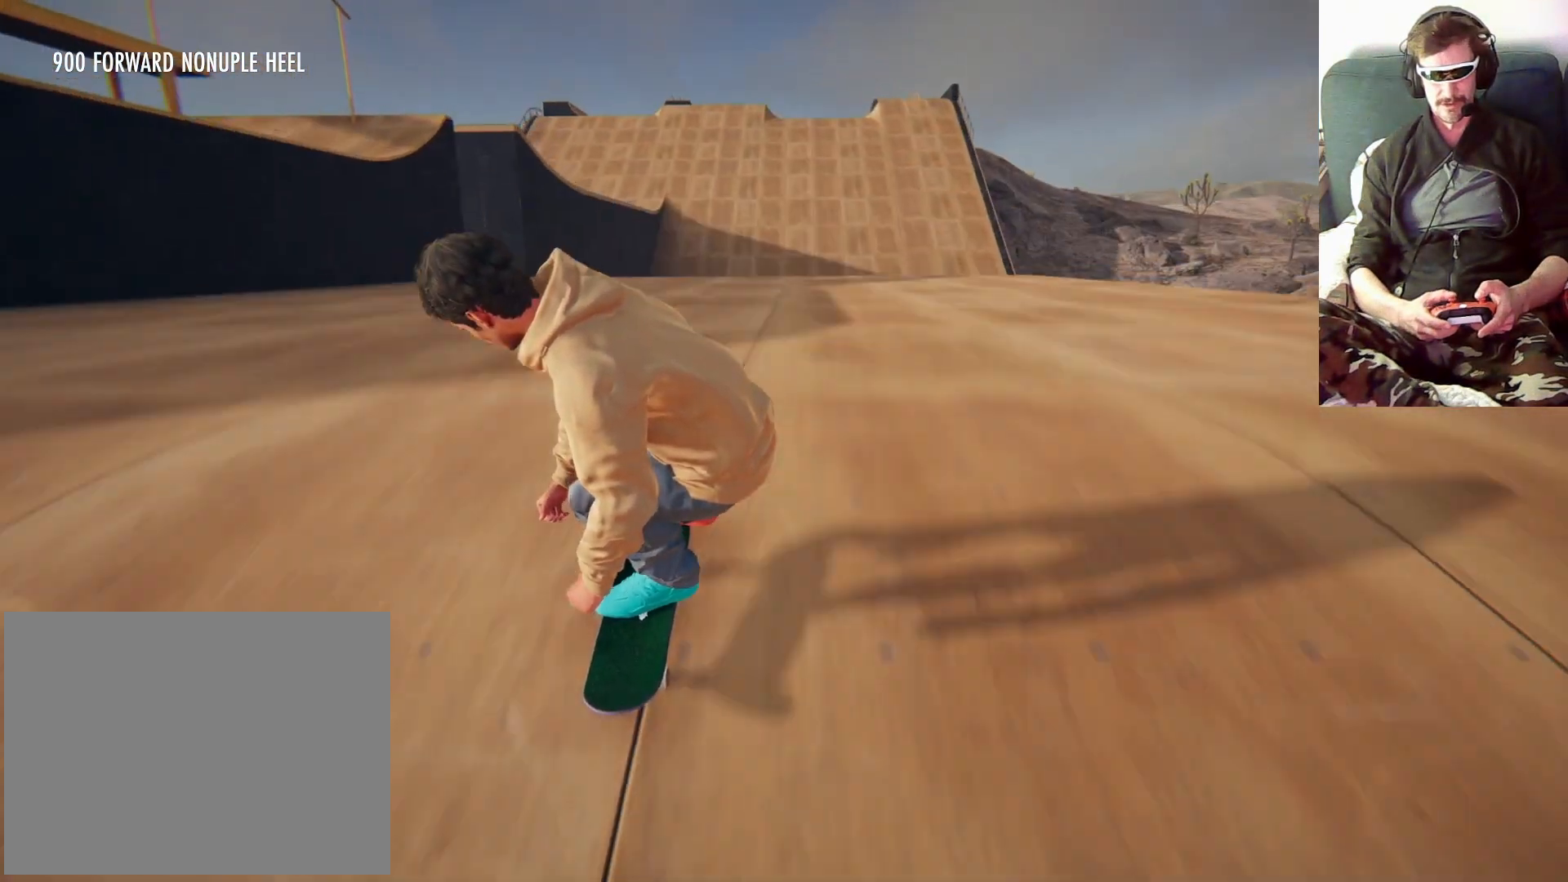
{"dt_ms": 500, "buttons": [], "left_stick": "right", "right_stick": "center", "events": [[33, "right_stick", "center"], [100, "left_stick", "right"]]}
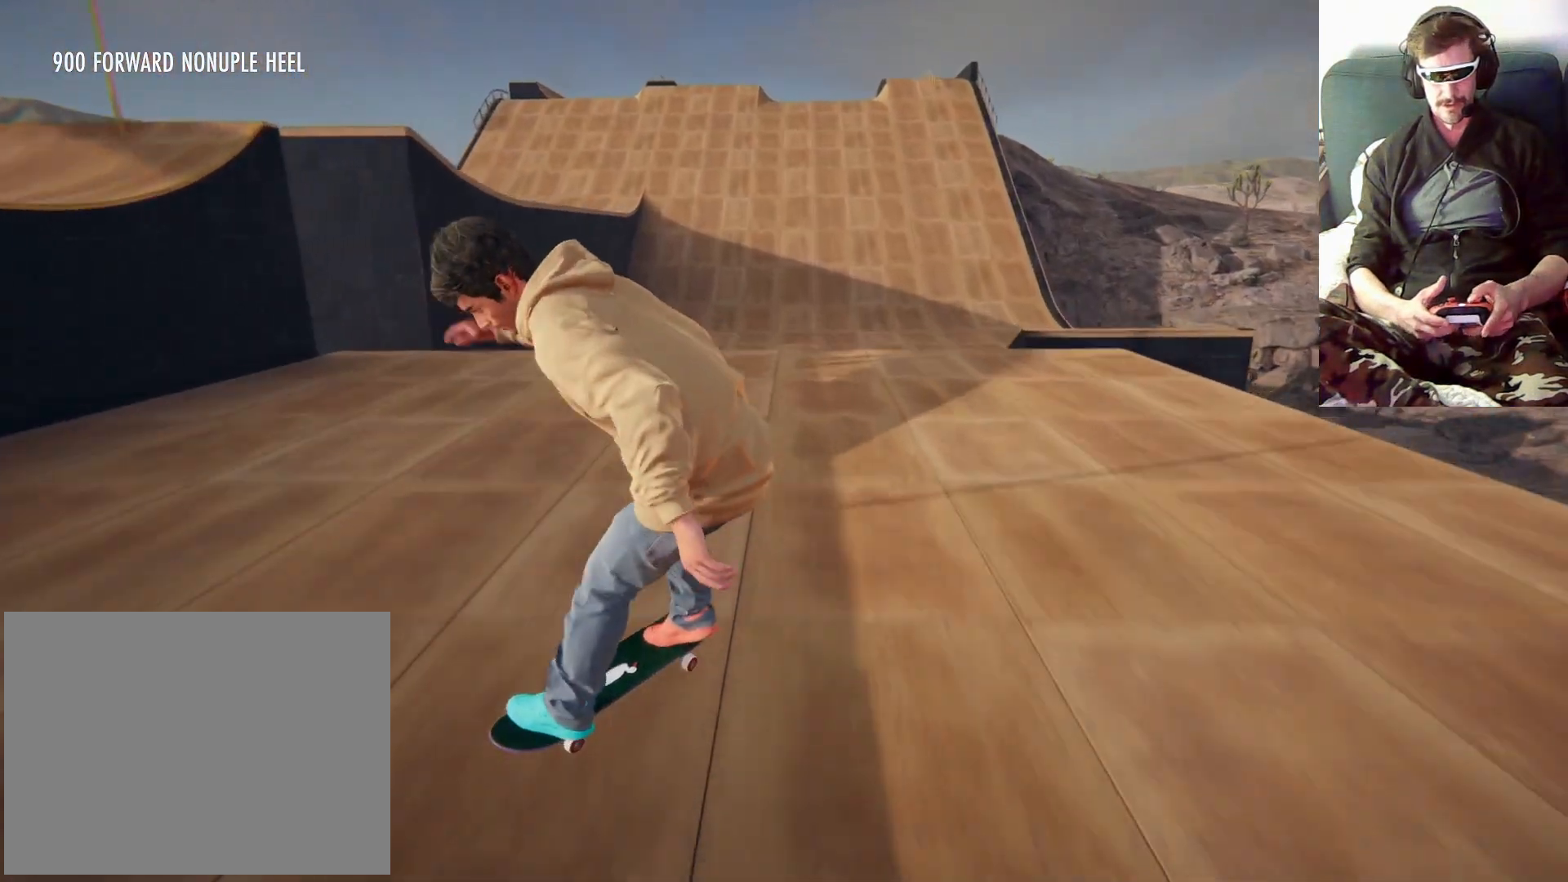
{"dt_ms": 500, "buttons": [], "left_stick": "center", "right_stick": "center", "events": [[500, "left_stick", "center"]]}
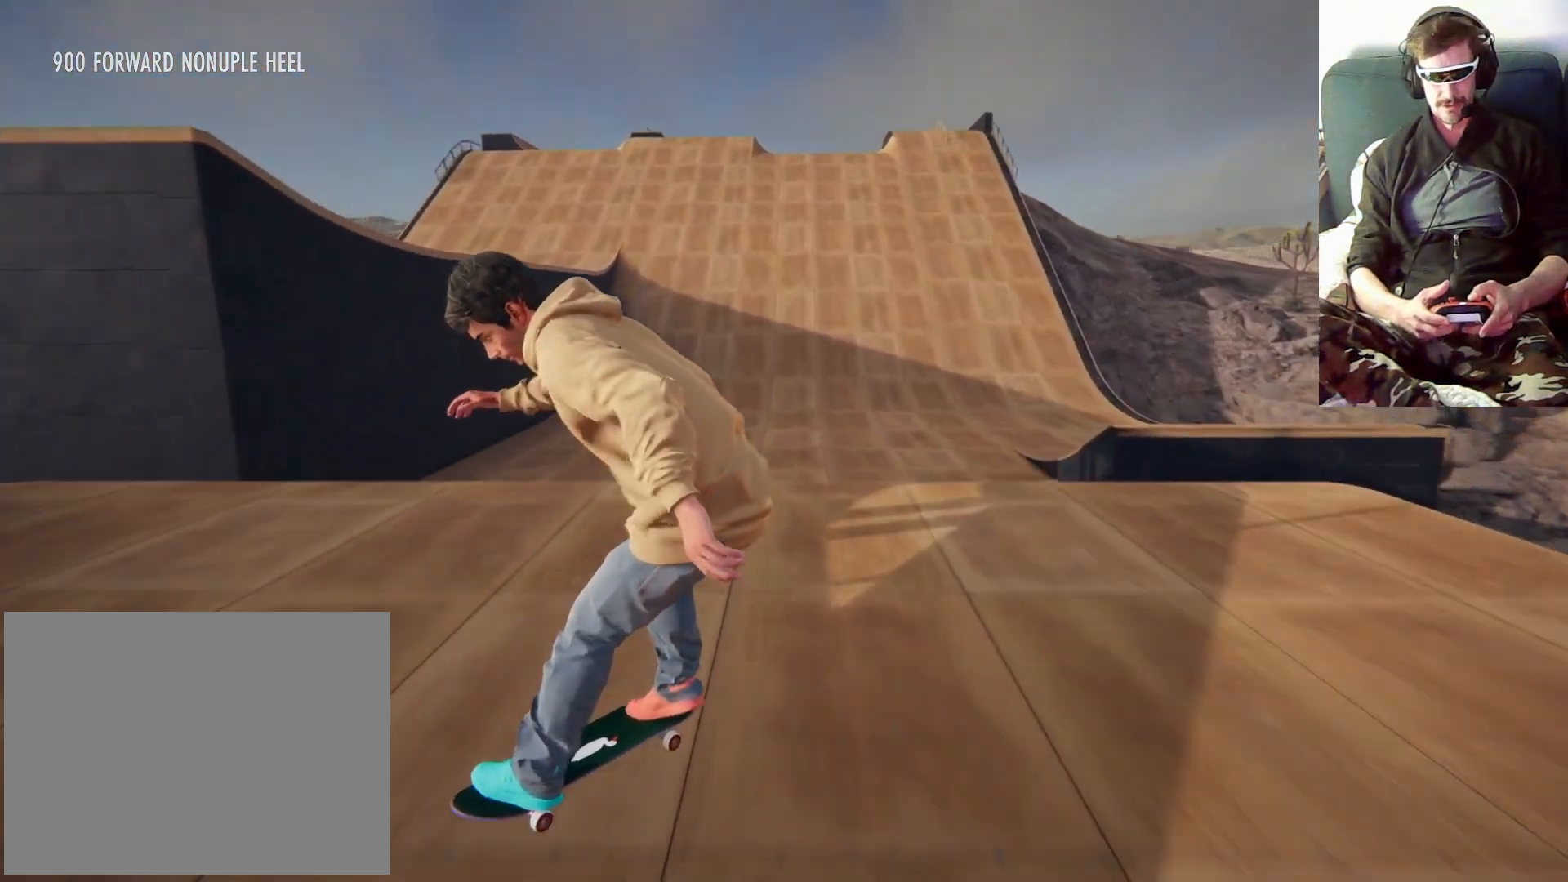
{"dt_ms": 500, "buttons": [], "left_stick": "center", "right_stick": "center", "events": []}
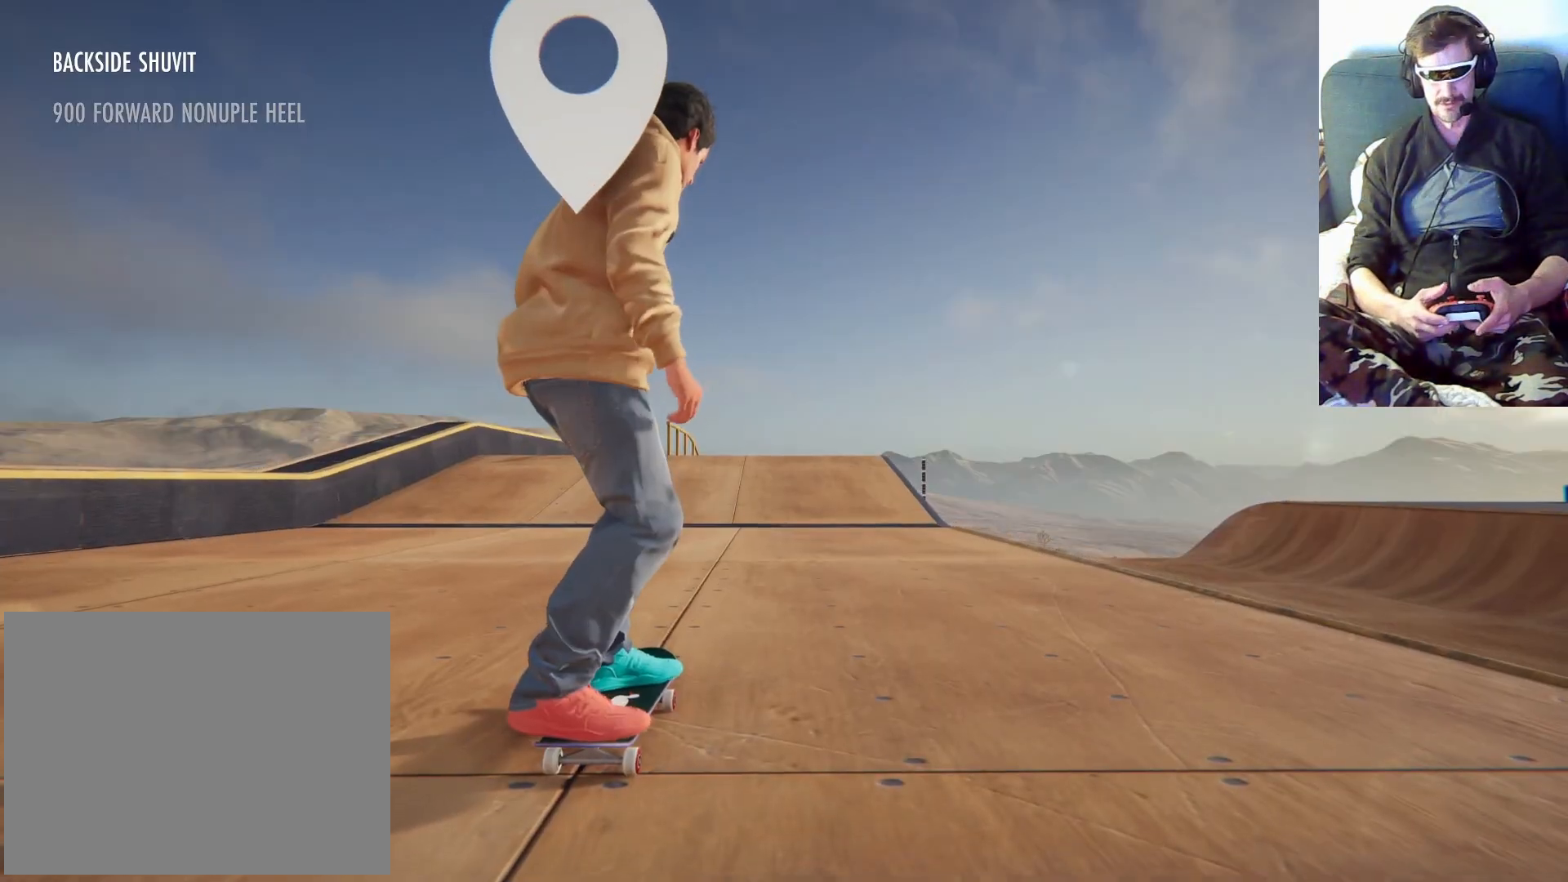
{"dt_ms": 500, "buttons": ["A"], "left_stick": "right", "right_stick": "center", "events": [[133, "A", "down"], [500, "left_stick", "right"]]}
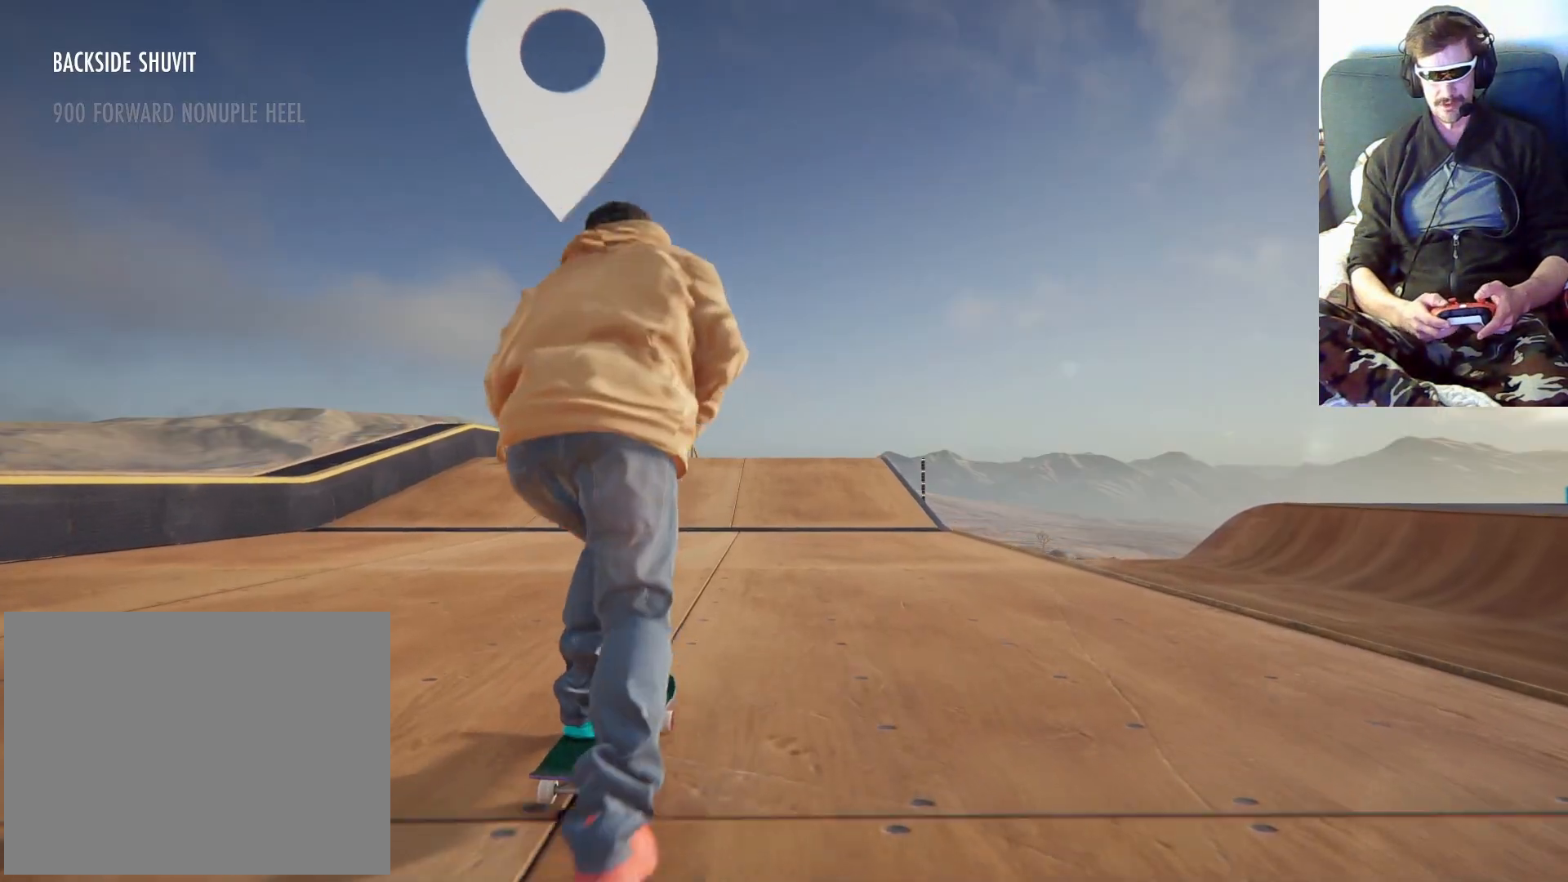
{"dt_ms": 500, "buttons": ["A"], "left_stick": "center", "right_stick": "center", "events": [[33, "left_stick", "center"]]}
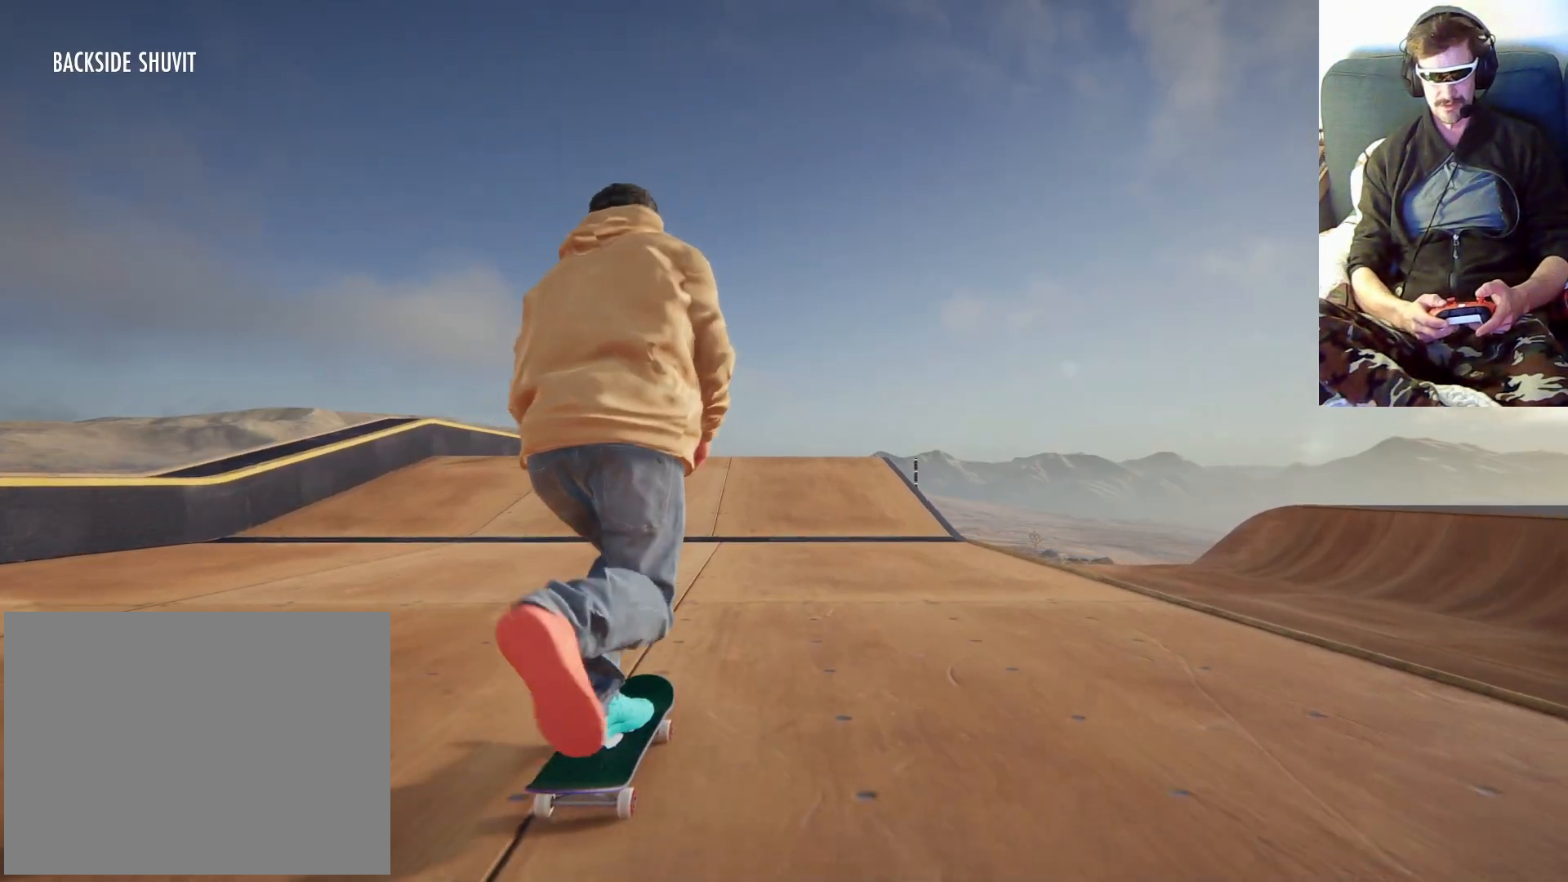
{"dt_ms": 500, "buttons": ["A"], "left_stick": "center", "right_stick": "center", "events": [[300, "left_stick", "left"], [433, "left_stick", "center"]]}
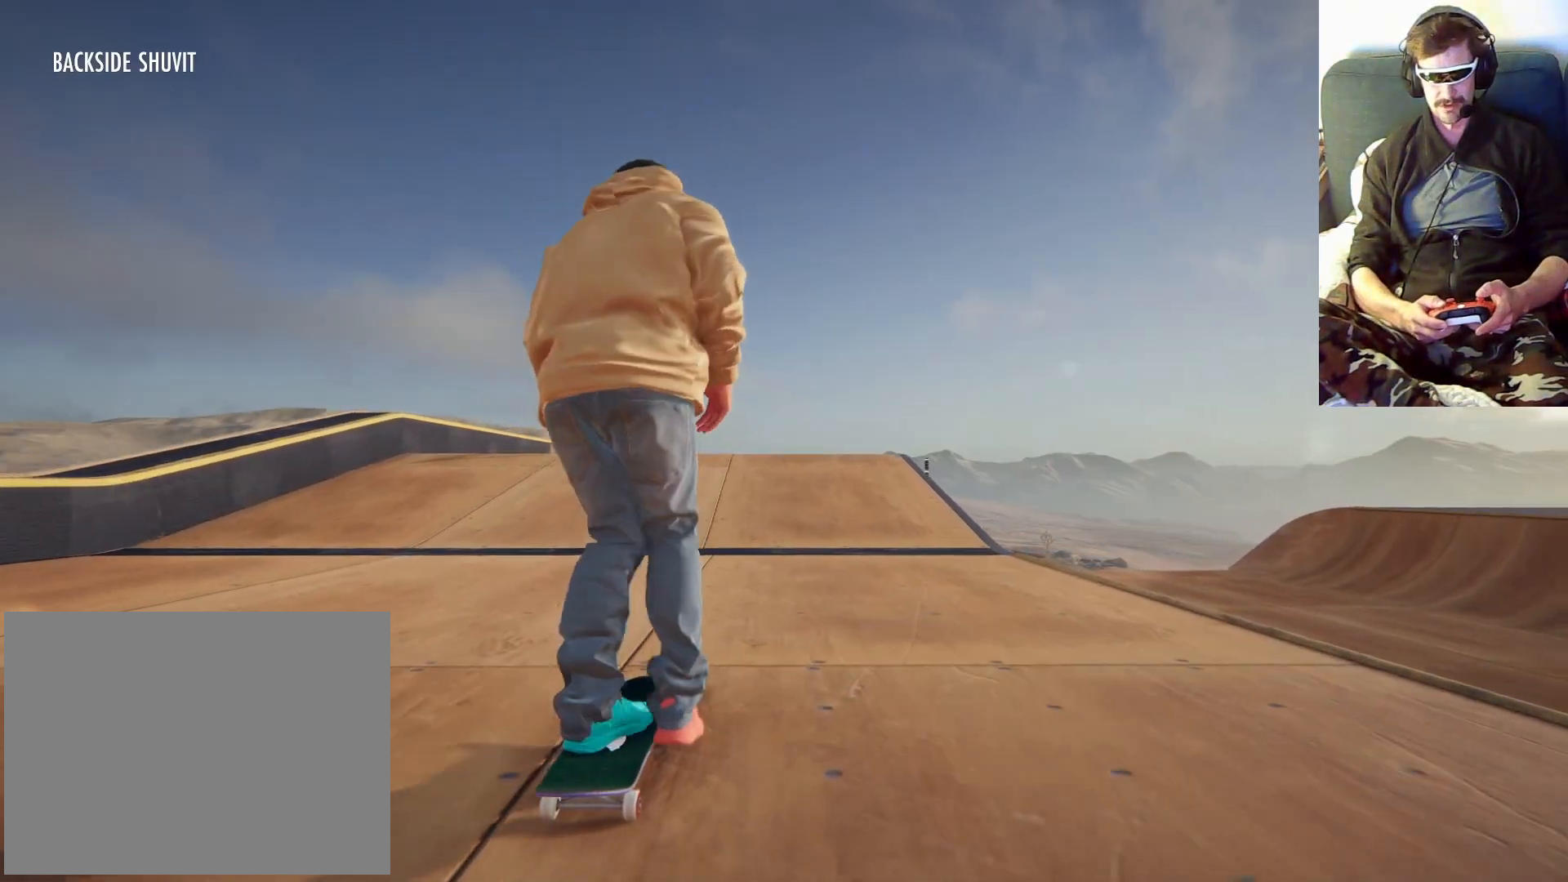
{"dt_ms": 500, "buttons": ["A"], "left_stick": "center", "right_stick": "center", "events": []}
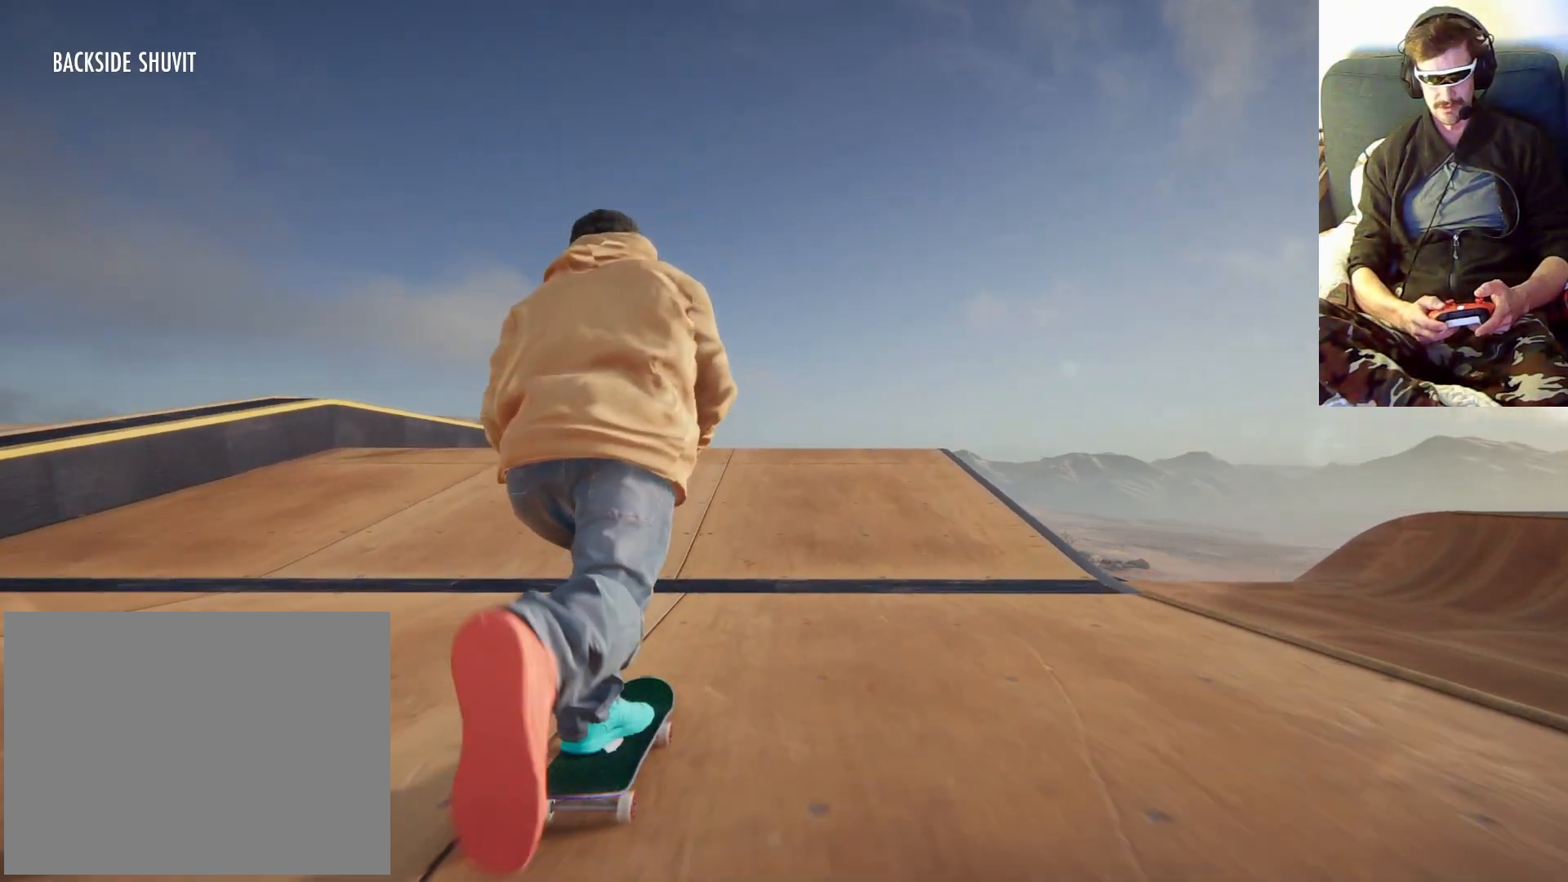
{"dt_ms": 1000, "buttons": [], "left_stick": "down", "right_stick": "down"}
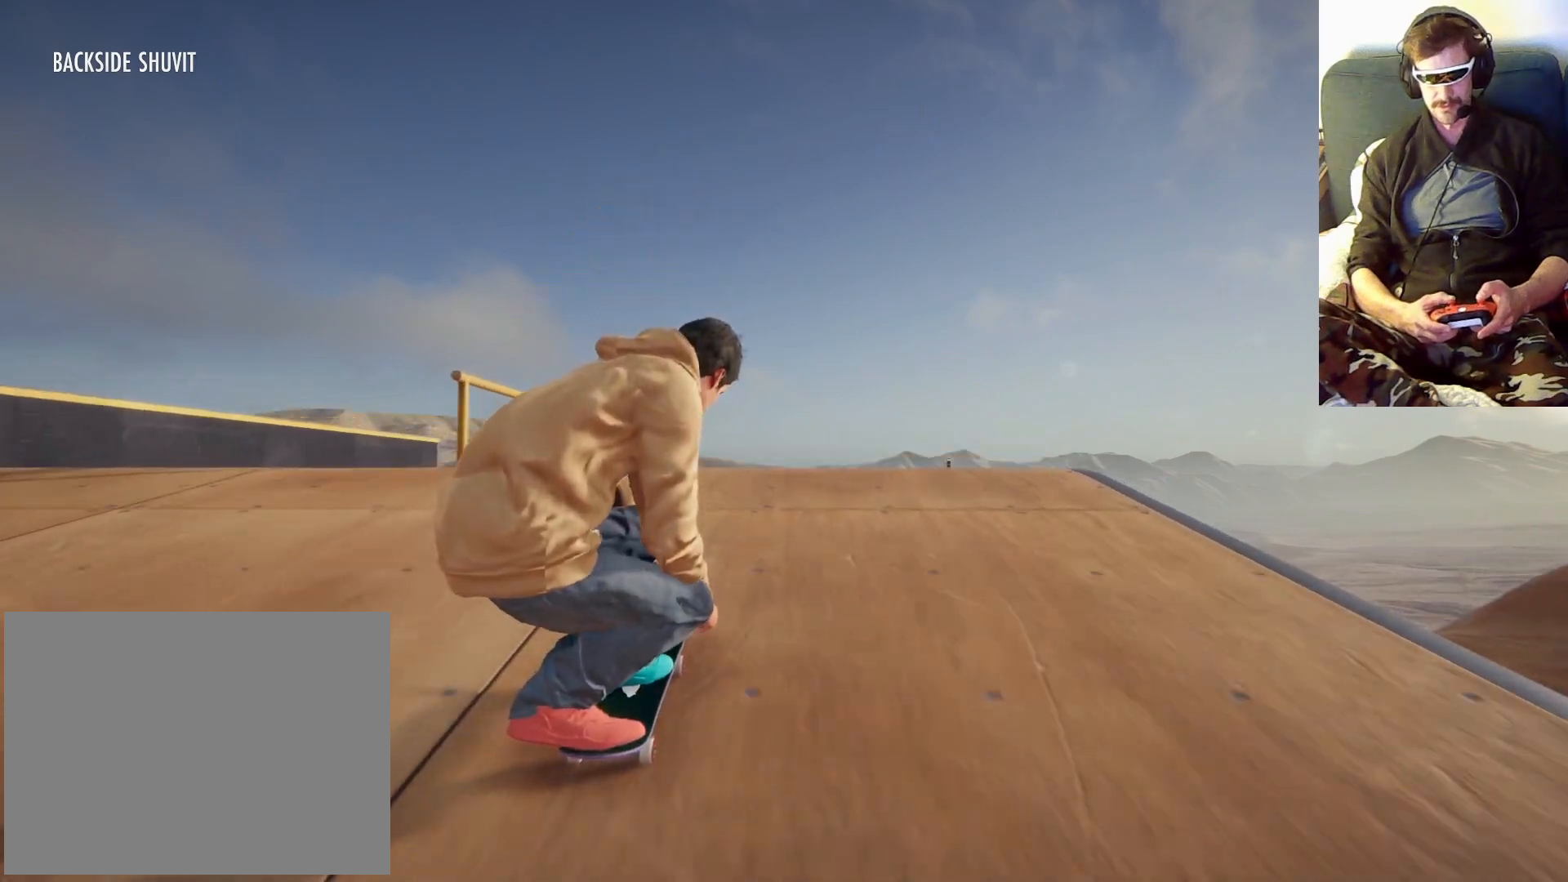
{"dt_ms": 500, "buttons": [], "left_stick": "right", "right_stick": "center", "events": [[433, "right_stick", "center"], [467, "left_stick", "right"]]}
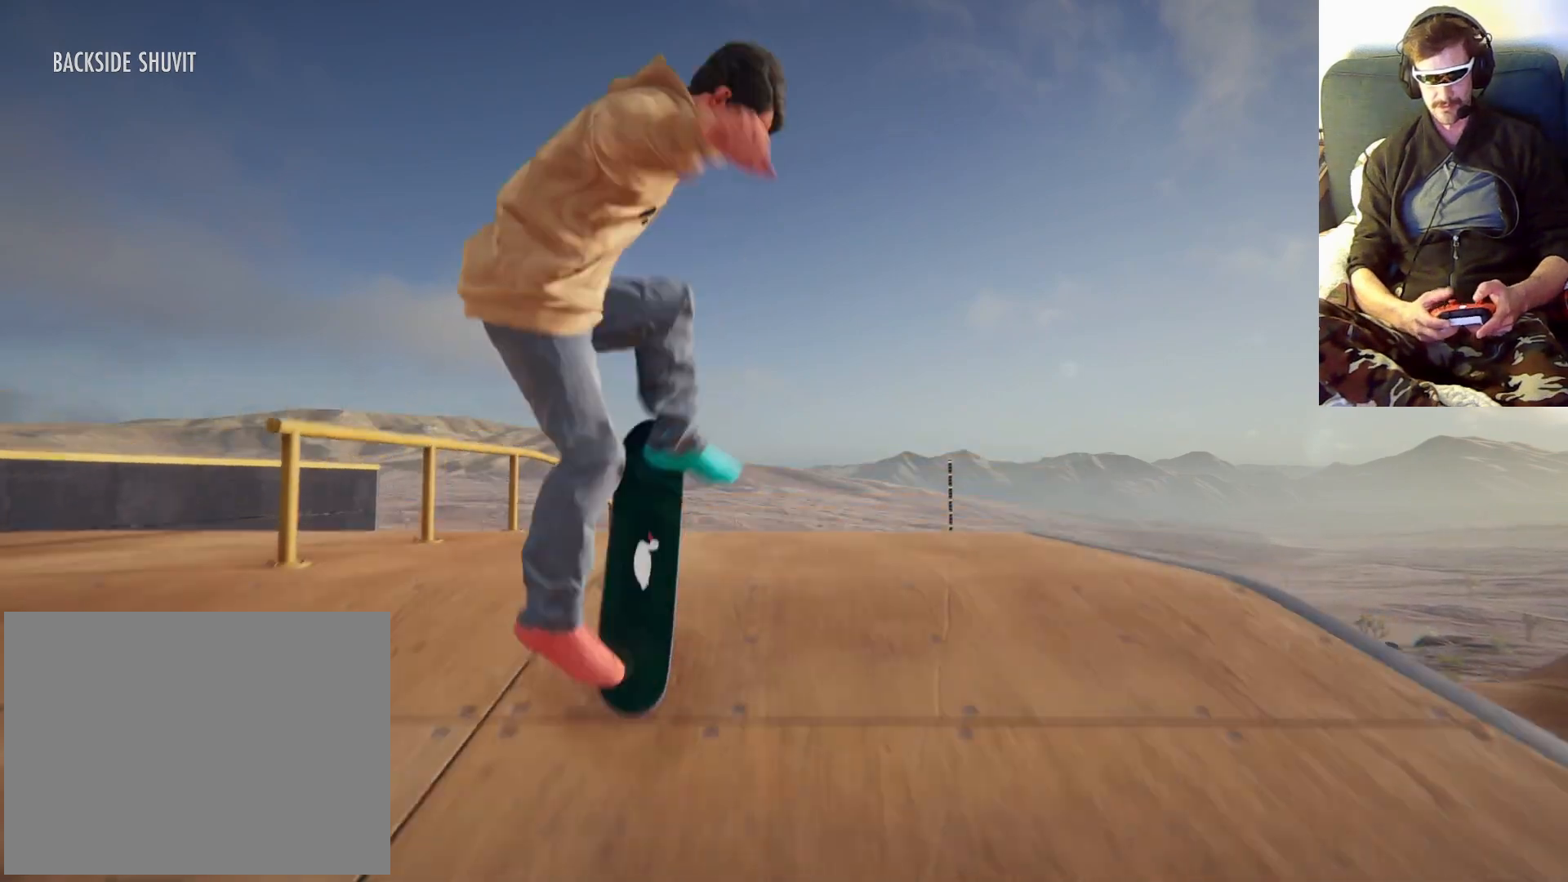
{"dt_ms": 1000, "buttons": [], "left_stick": "right", "right_stick": "center", "events": [[433, "left_stick", "center"], [933, "left_stick", "right"]]}
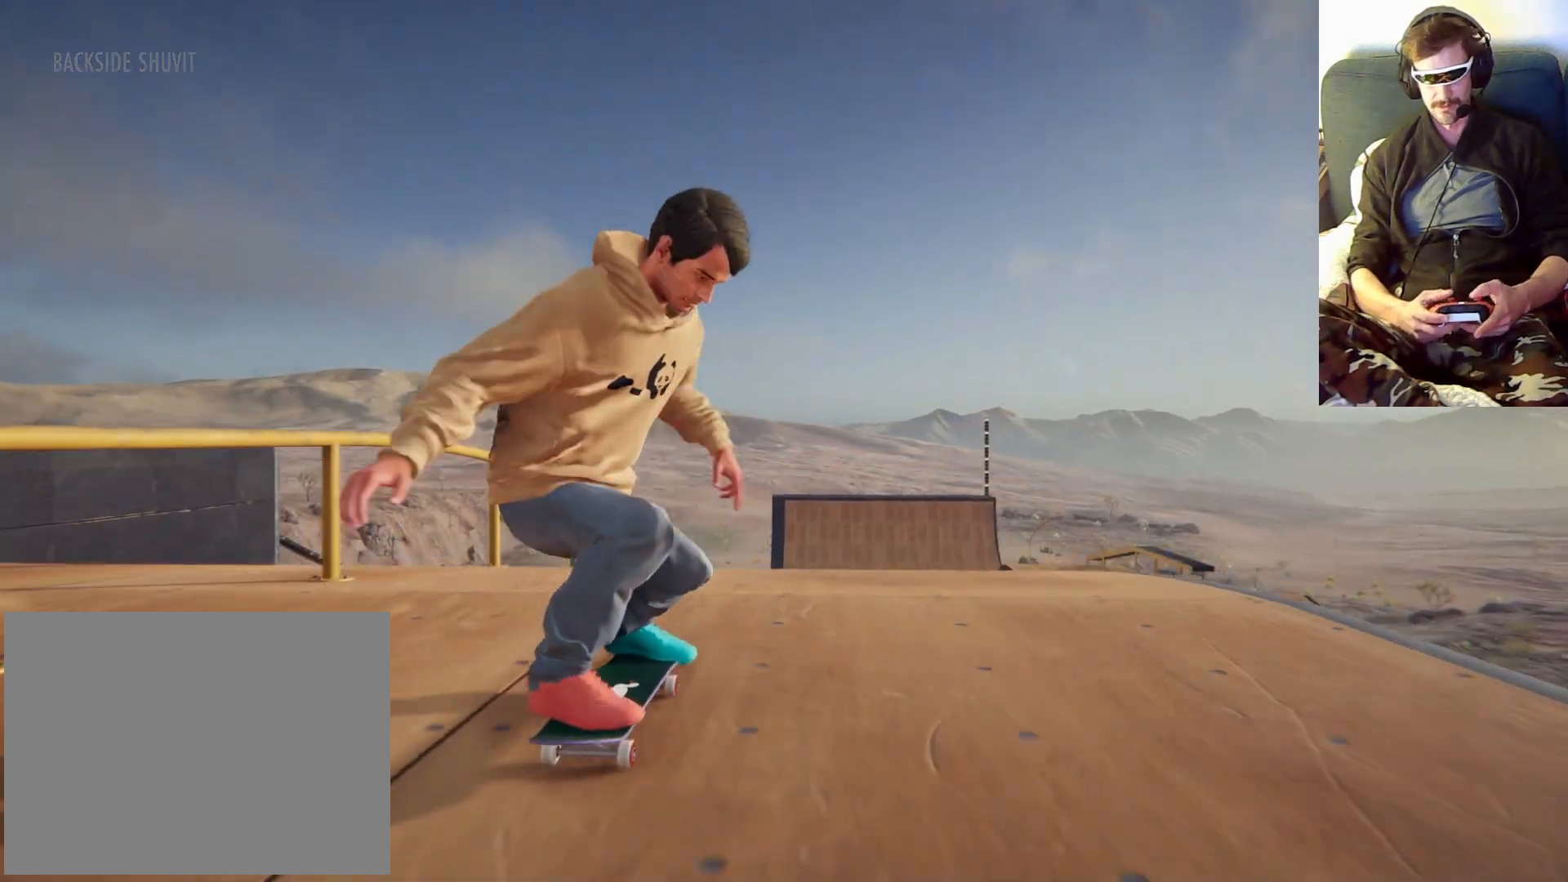
{"dt_ms": 500, "buttons": [], "left_stick": "down", "right_stick": "down", "events": [[100, "left_stick", "center"], [400, "left_stick", "down"], [400, "right_stick", "down"]]}
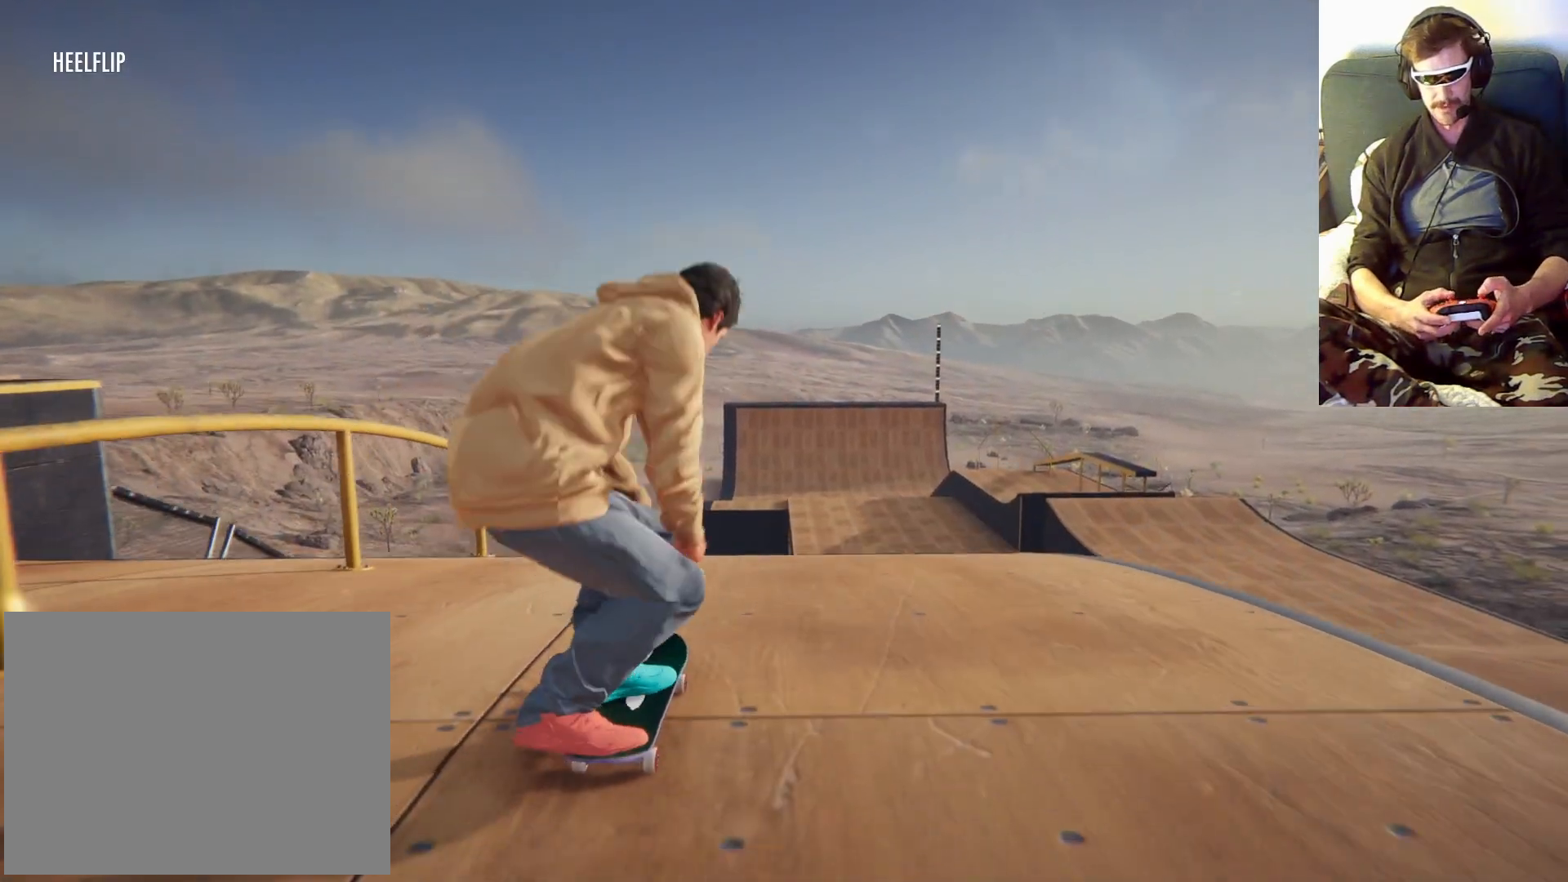
{"dt_ms": 500, "buttons": [], "left_stick": "down", "right_stick": "down", "events": []}
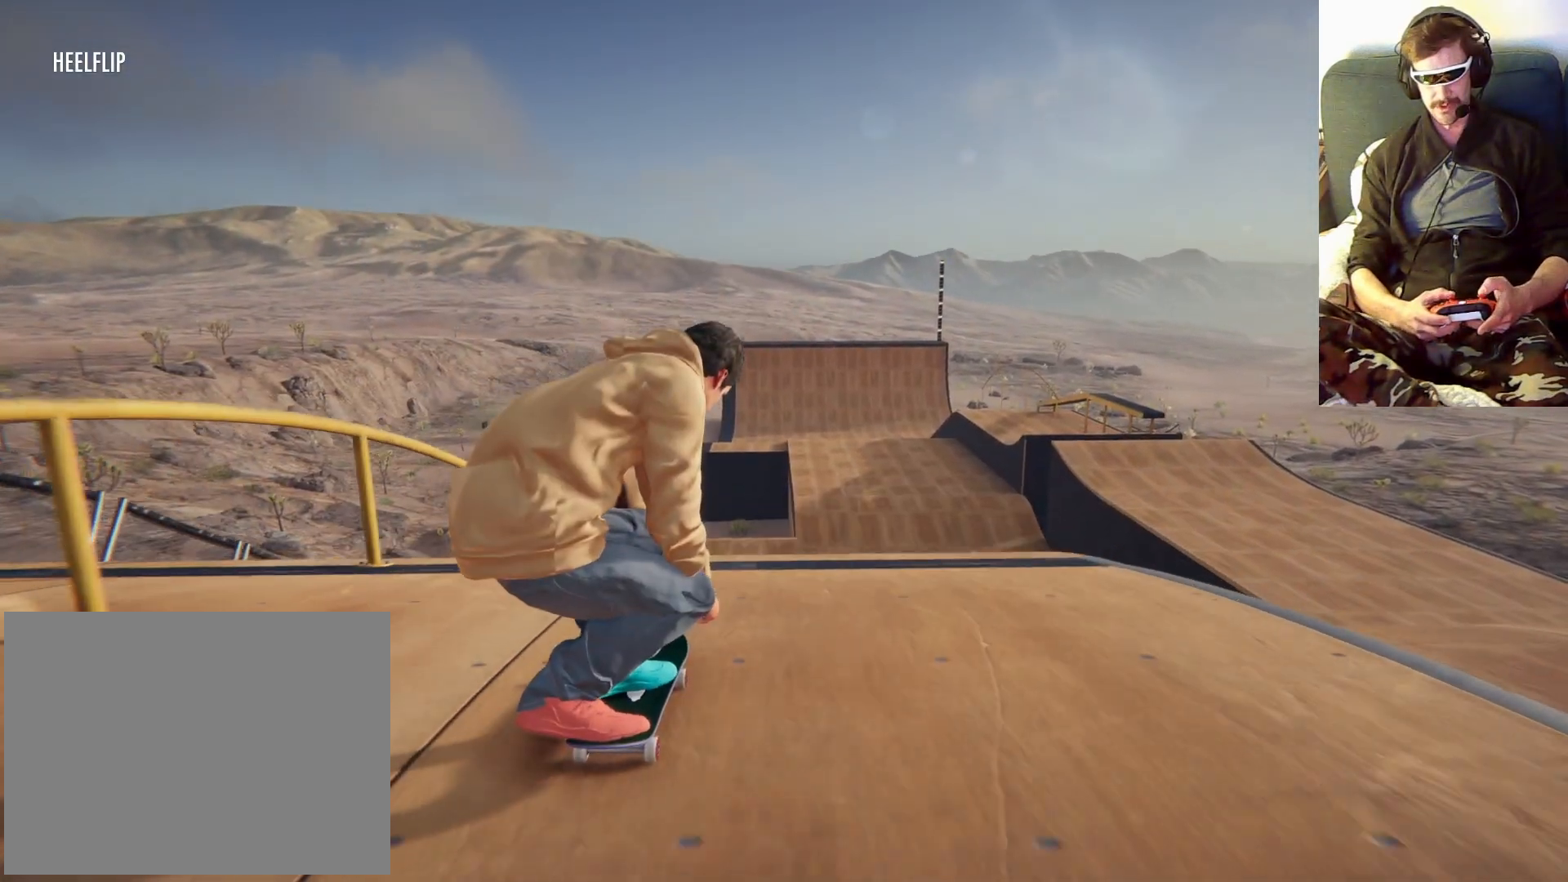
{"dt_ms": 500, "buttons": [], "left_stick": "right", "right_stick": "center", "events": [[100, "right_stick", "center"], [133, "left_stick", "right"]]}
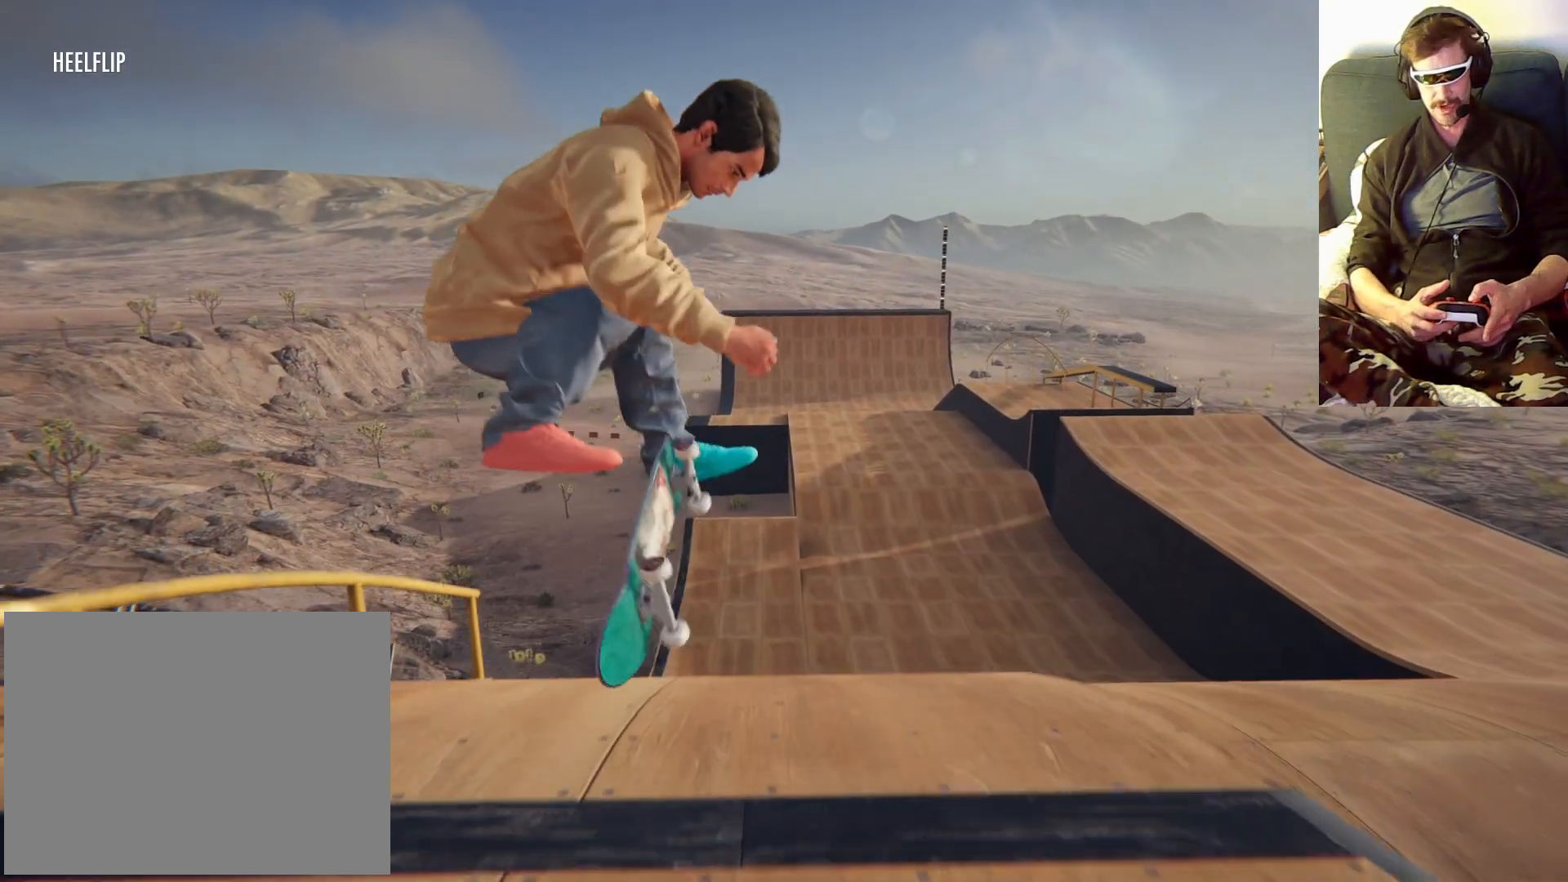
{"dt_ms": 500, "buttons": [], "left_stick": "center", "right_stick": "center", "events": [[433, "left_stick", "center"]]}
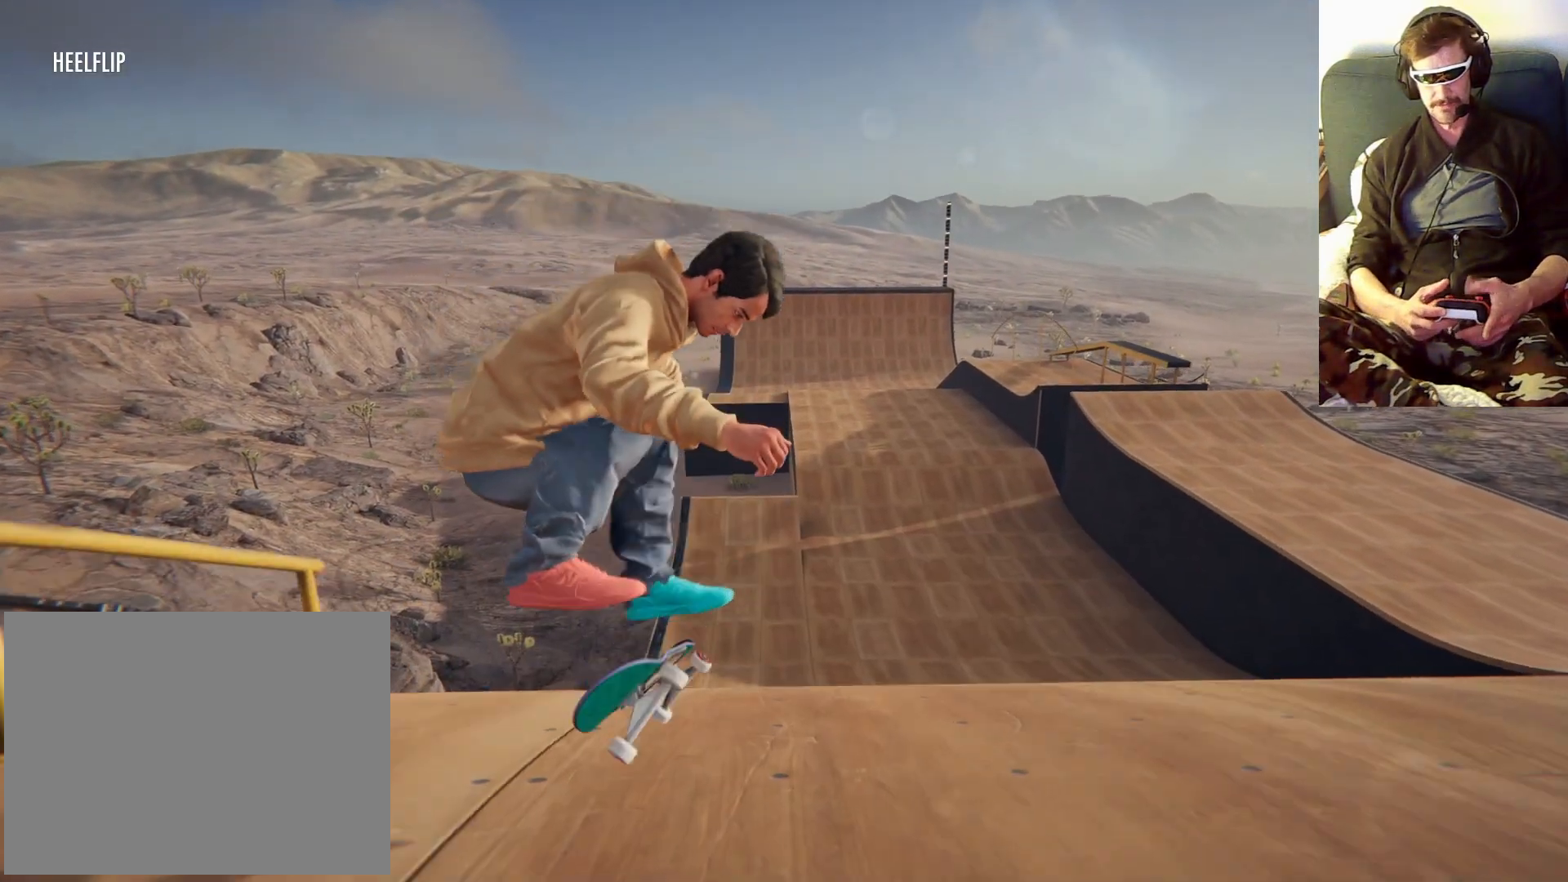
{"dt_ms": 500, "buttons": [], "left_stick": "right", "right_stick": "center", "events": [[433, "left_stick", "down-right"], [500, "left_stick", "right"]]}
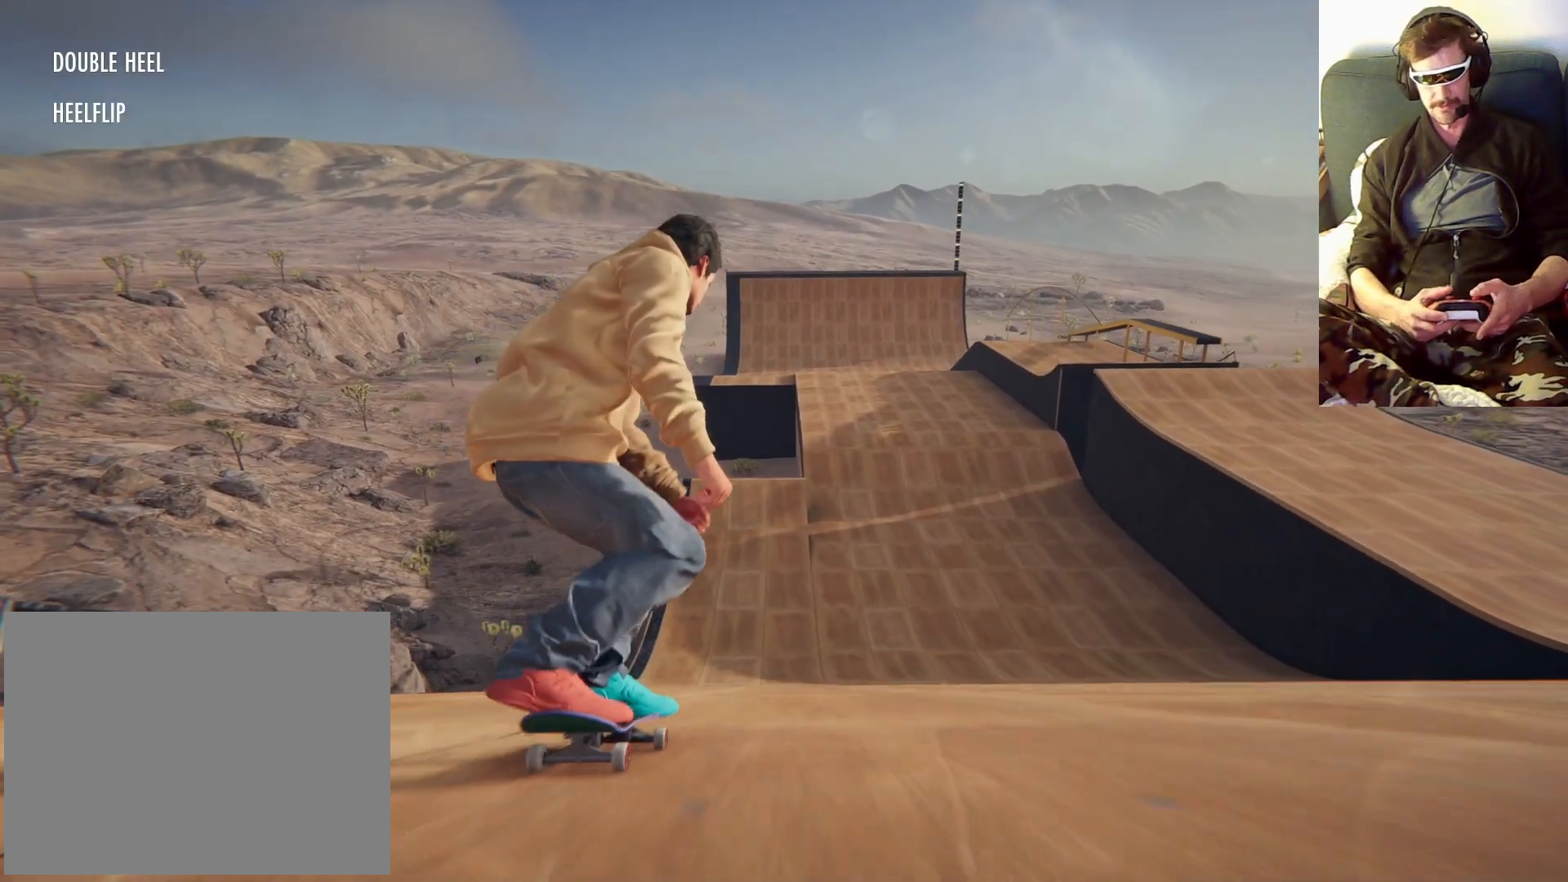
{"dt_ms": 1000, "buttons": [], "left_stick": "down", "right_stick": "down", "events": [[100, "left_stick", "center"], [500, "right_stick", "down"], [600, "left_stick", "down"]]}